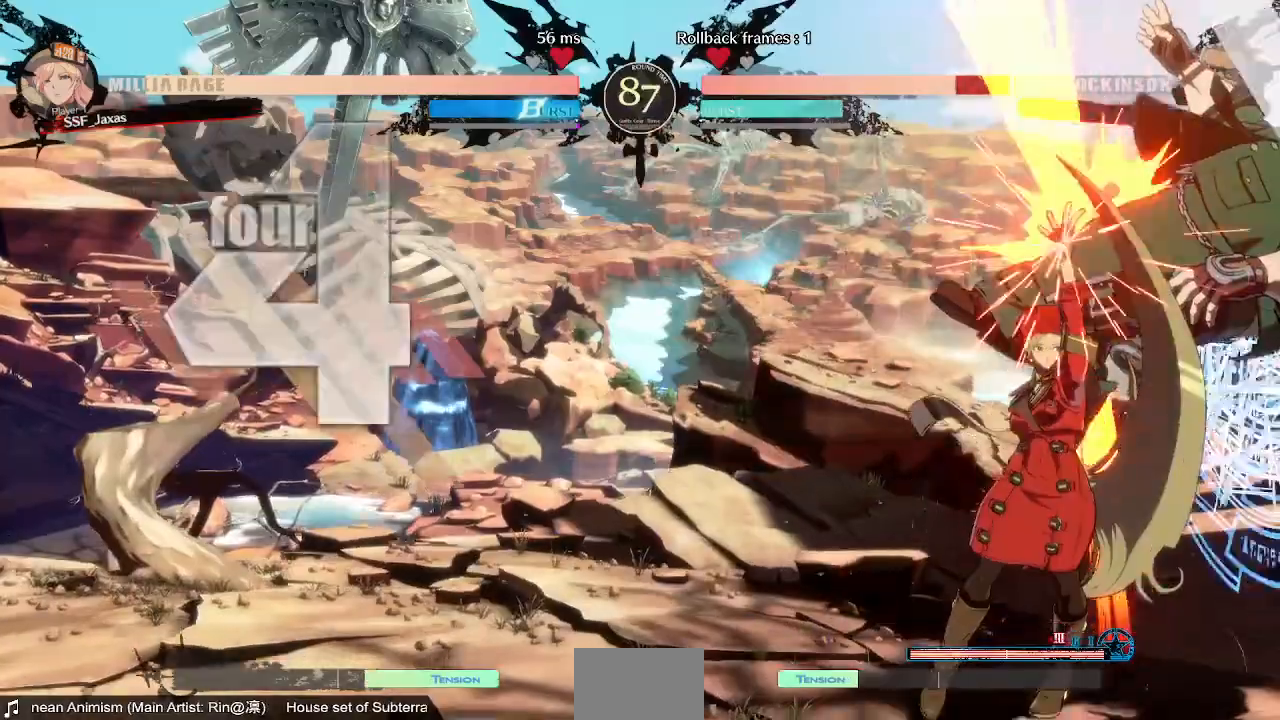
Gameplay with a controller (arcade stick); each line is a JSON object with the inputs held at the frame after it (dt_ms = milliseconds from this image to that frame). "events" lists button and stick changes between this image and that frame as [ms after this image, input, new state], when the widget could be followed in between. Not read: L3 R3 SELECT START.
{"dt_ms": 520, "buttons": ["DPAD_DOWN", "DPAD_RIGHT"], "events": [[40, "DPAD_DOWN", "down"], [120, "R1", "down"], [280, "DPAD_DOWN", "up"], [320, "R1", "up"], [440, "DPAD_DOWN", "down"], [520, "DPAD_RIGHT", "down"]]}
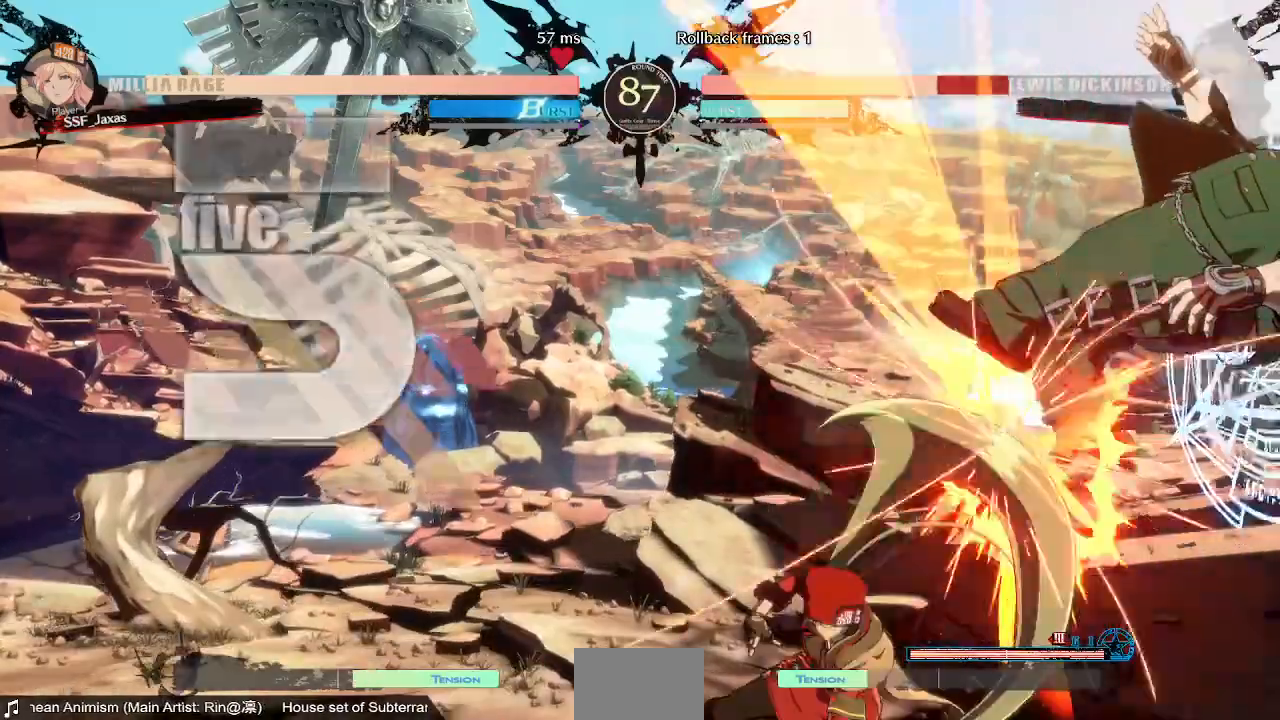
{"dt_ms": 480, "buttons": ["DPAD_RIGHT"], "events": [[40, "DPAD_DOWN", "up"], [80, "TRIANGLE", "down"], [240, "TRIANGLE", "up"]]}
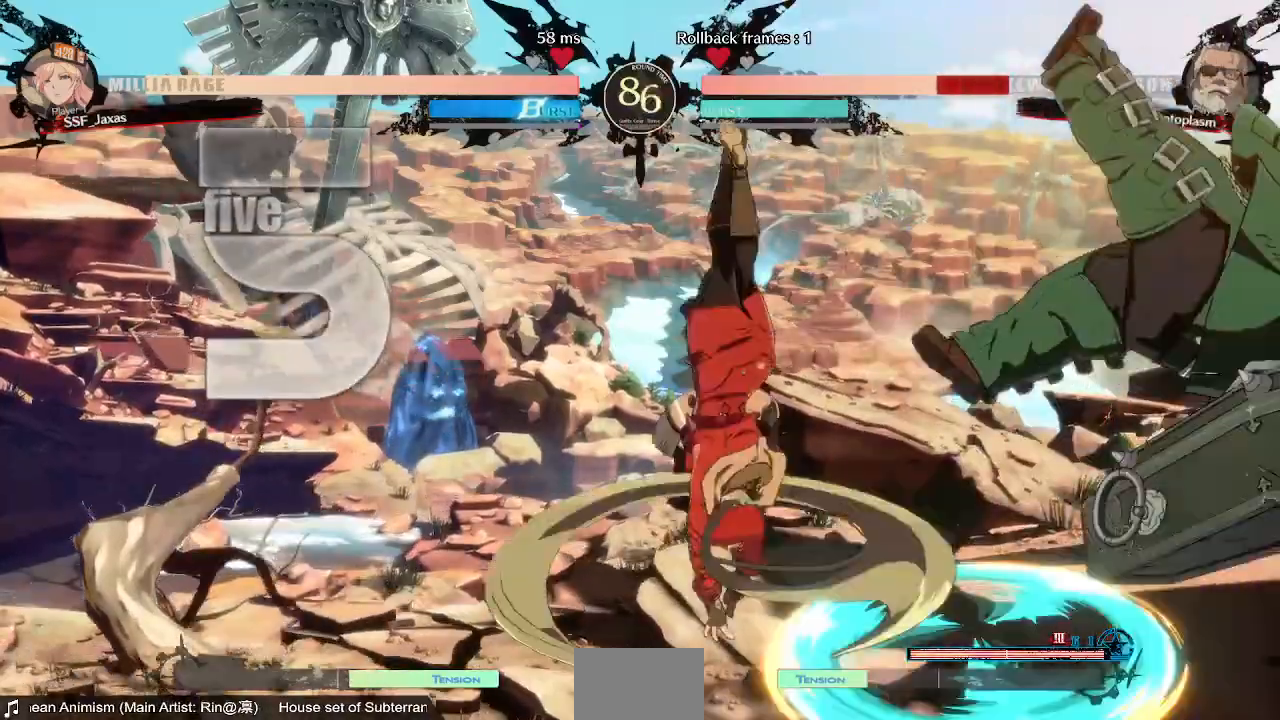
{"dt_ms": 1000, "buttons": []}
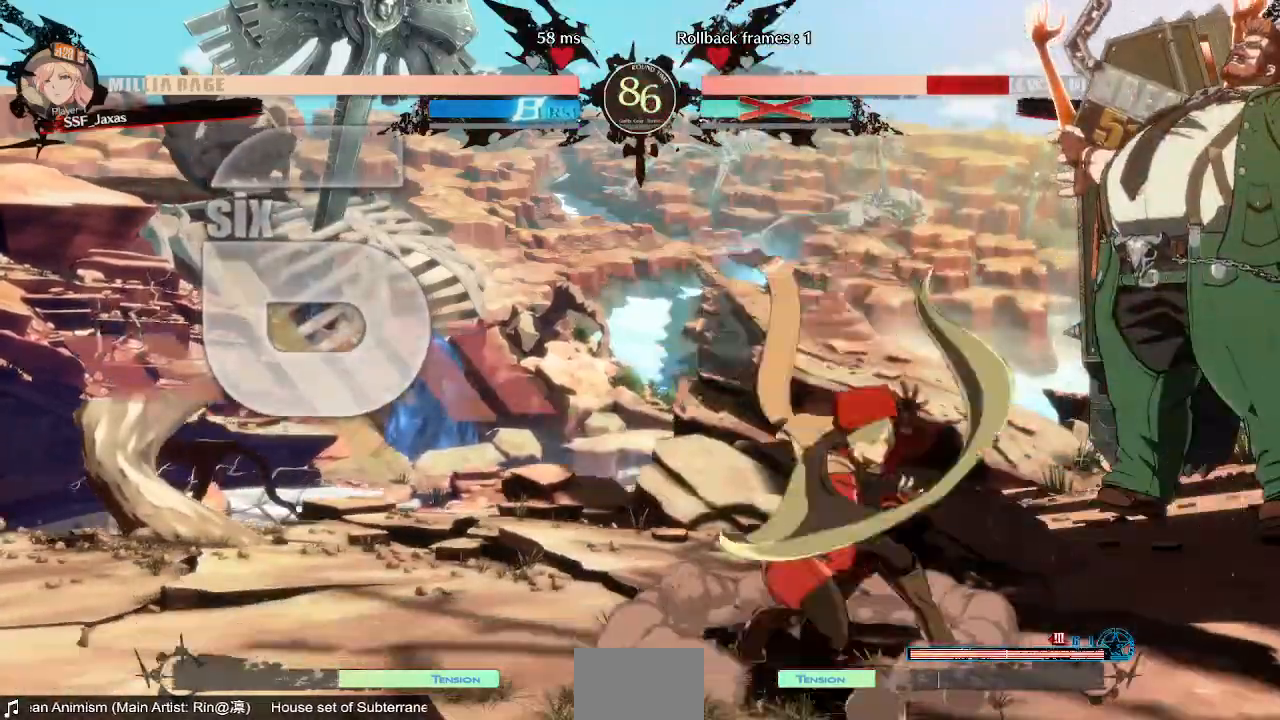
{"dt_ms": 520, "buttons": []}
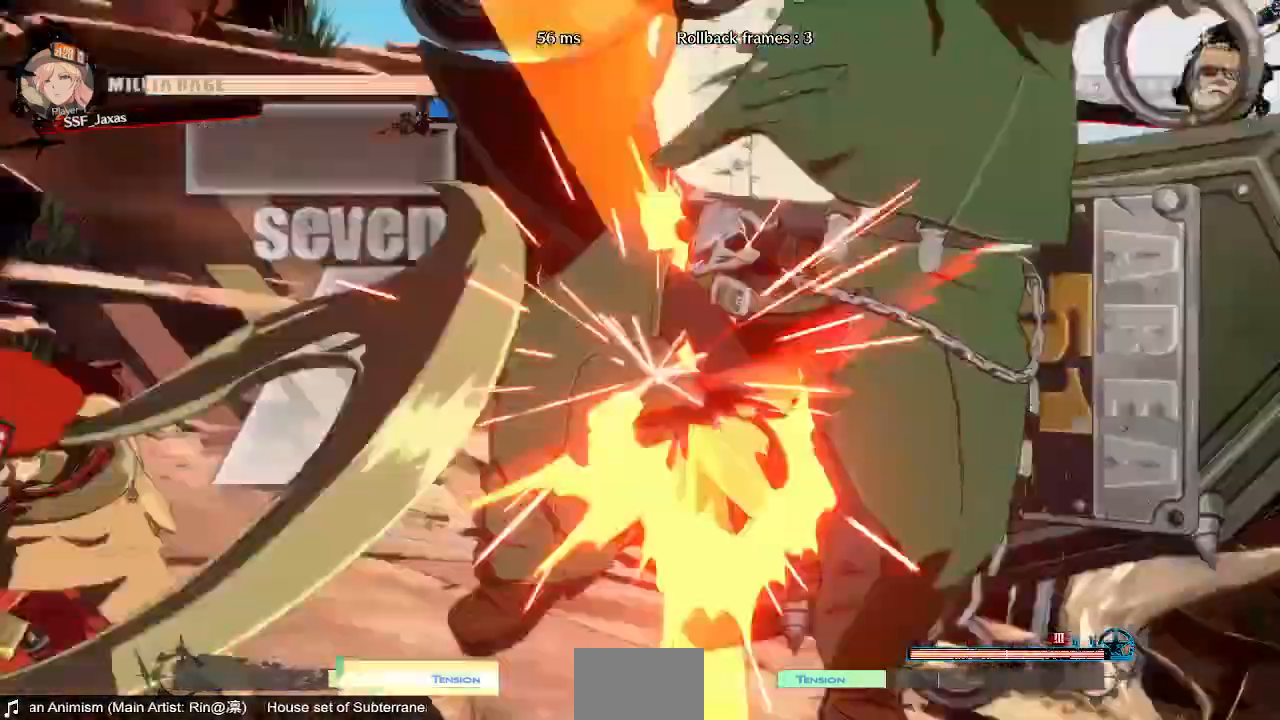
{"dt_ms": 480, "buttons": []}
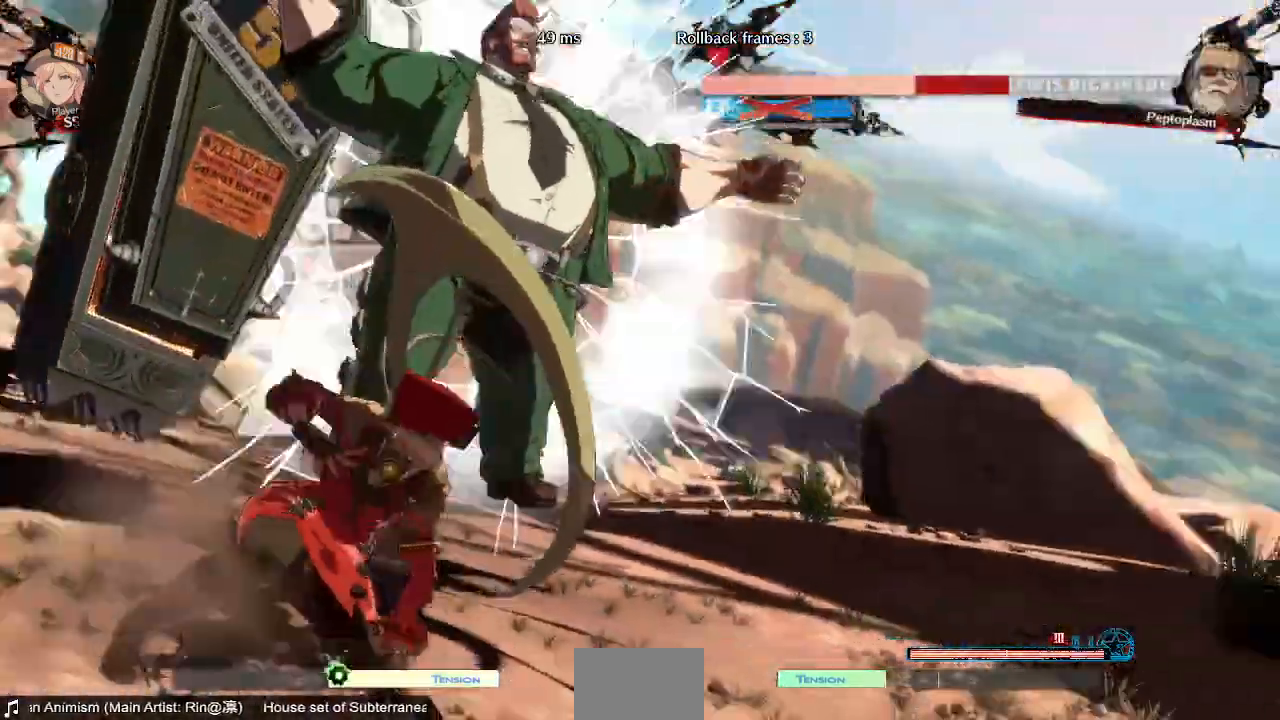
{"dt_ms": 520, "buttons": [], "events": []}